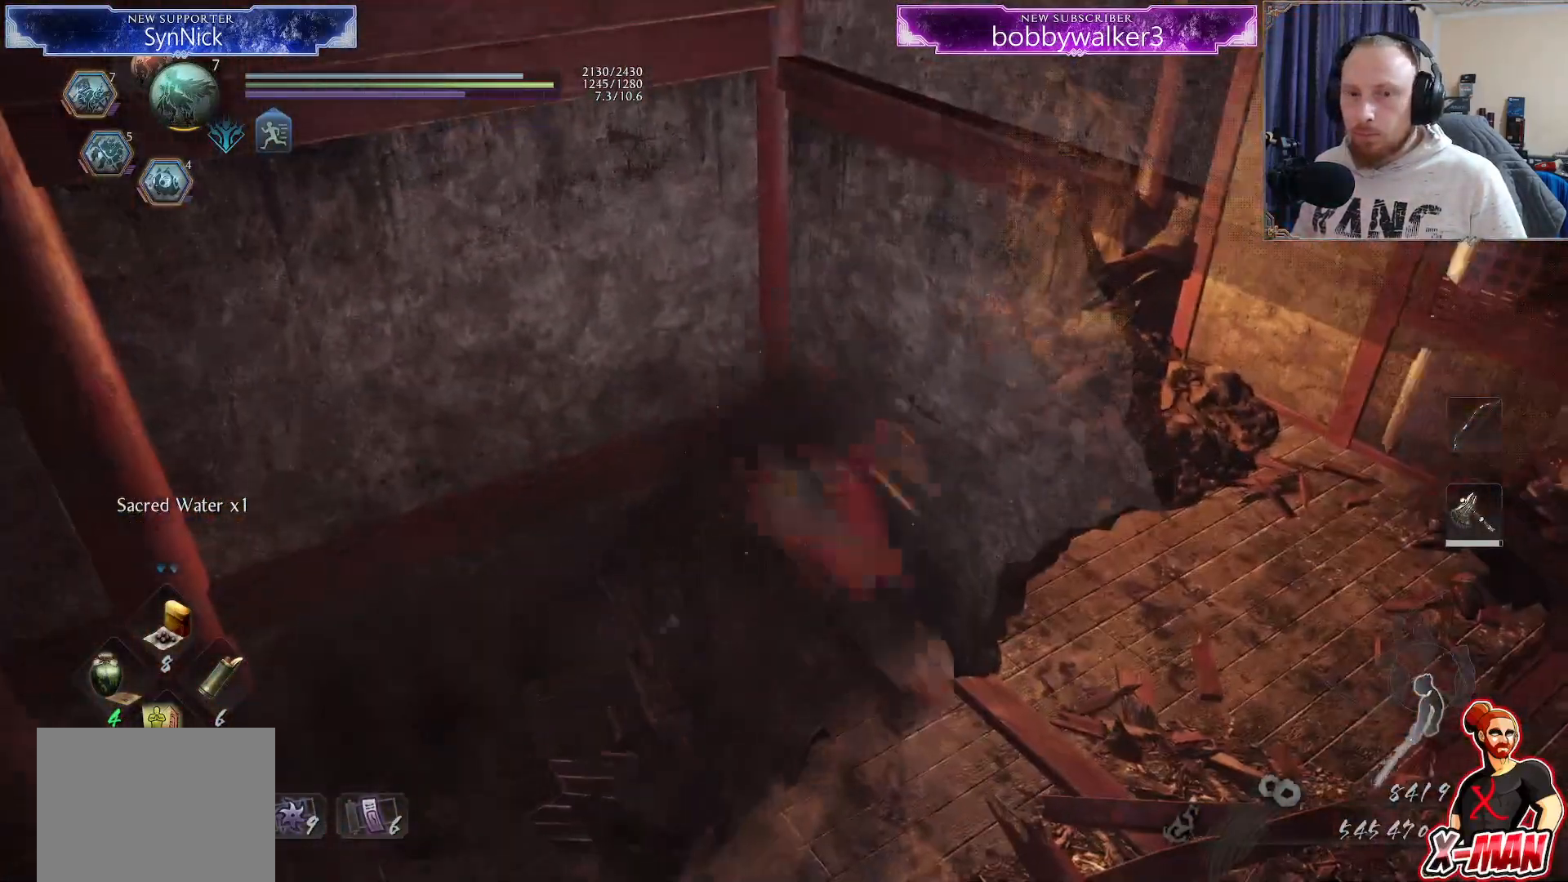
Gameplay with a controller (PlayStation layout); each line is a JSON object with the inputs held at the frame after it (dt_ms = milliseconds from this image to that frame). "button_events" lists button changes between this image and that frame as [ms after this image, input, new state], when the widget could be followed in between (sticks are given only as held states). Not read: R1.
{"dt_ms": 500, "buttons": [], "left_stick": "up-right", "right_stick": "right", "button_events": []}
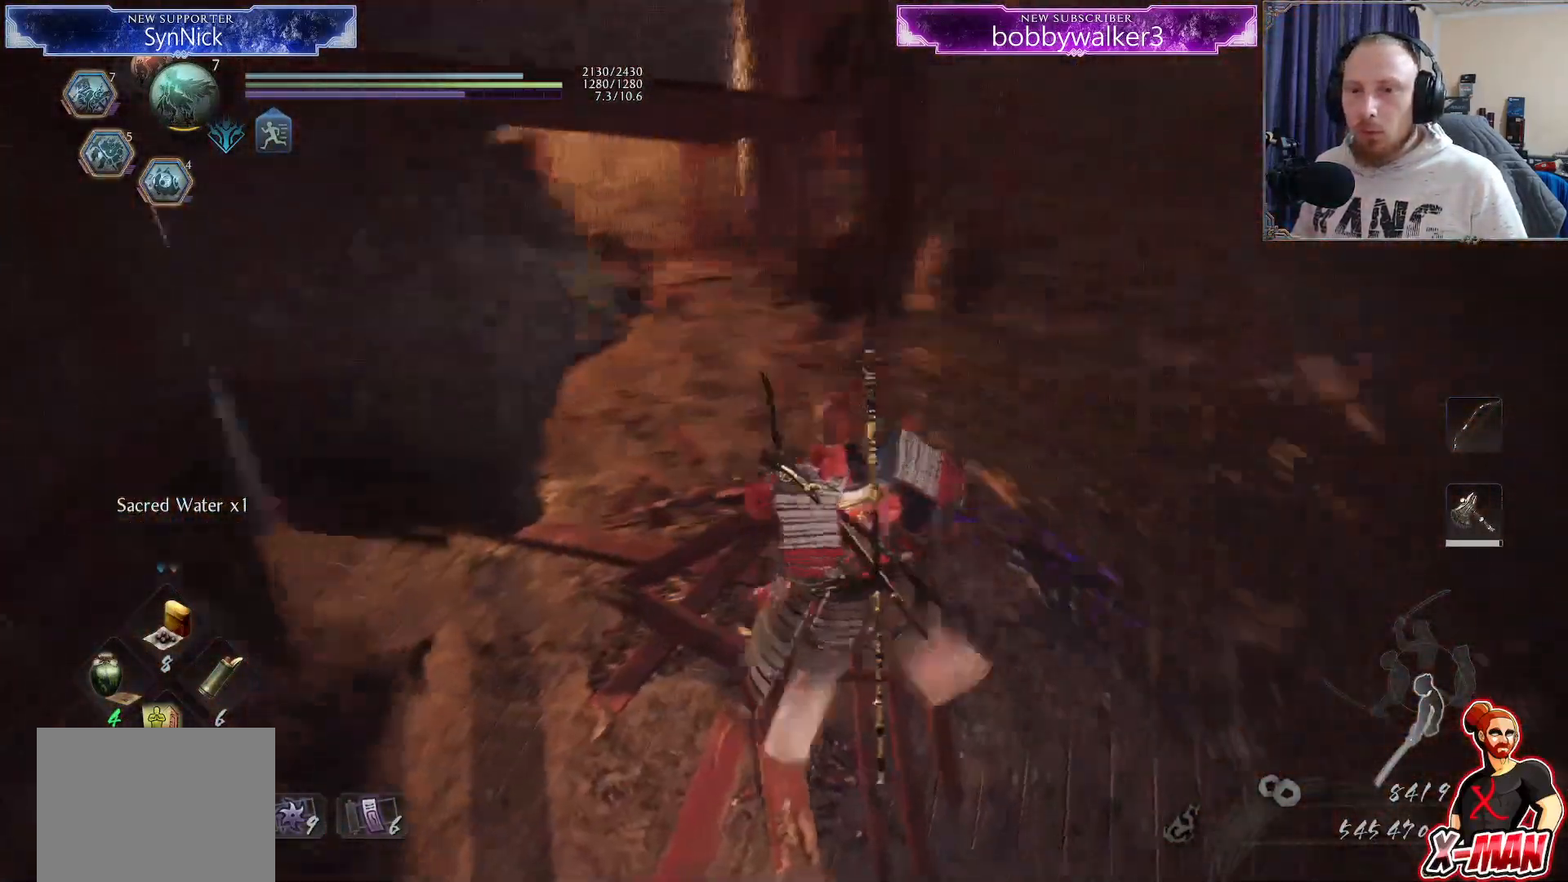
{"dt_ms": 500, "buttons": ["L1"], "left_stick": "up-right", "right_stick": "center"}
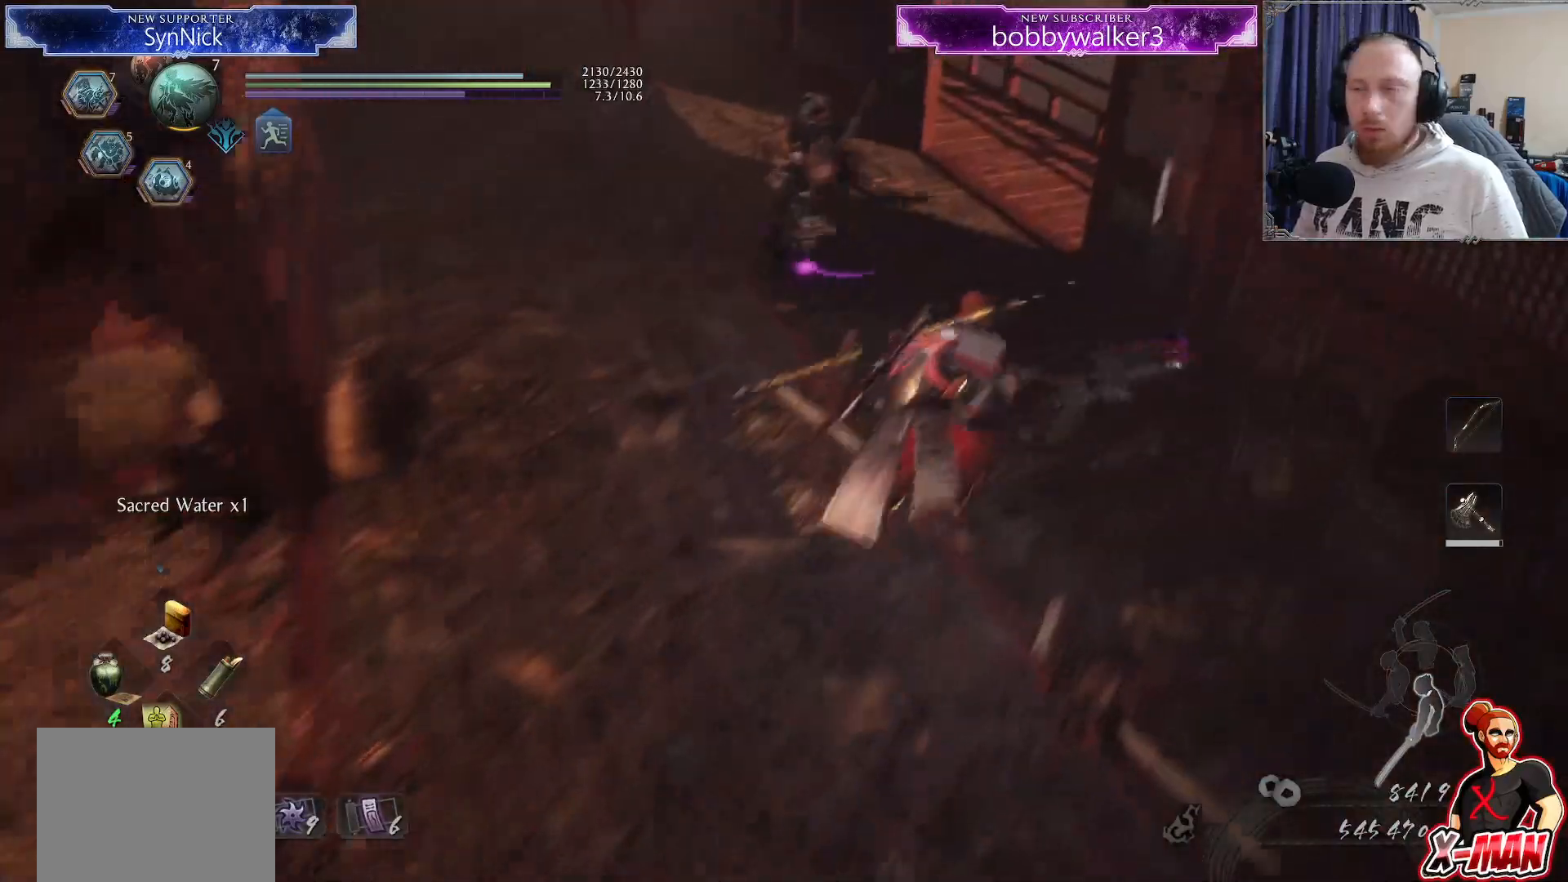
{"dt_ms": 500, "buttons": ["L1"], "left_stick": "left", "right_stick": "center", "button_events": [[250, "R3", "down"], [383, "R3", "up"]]}
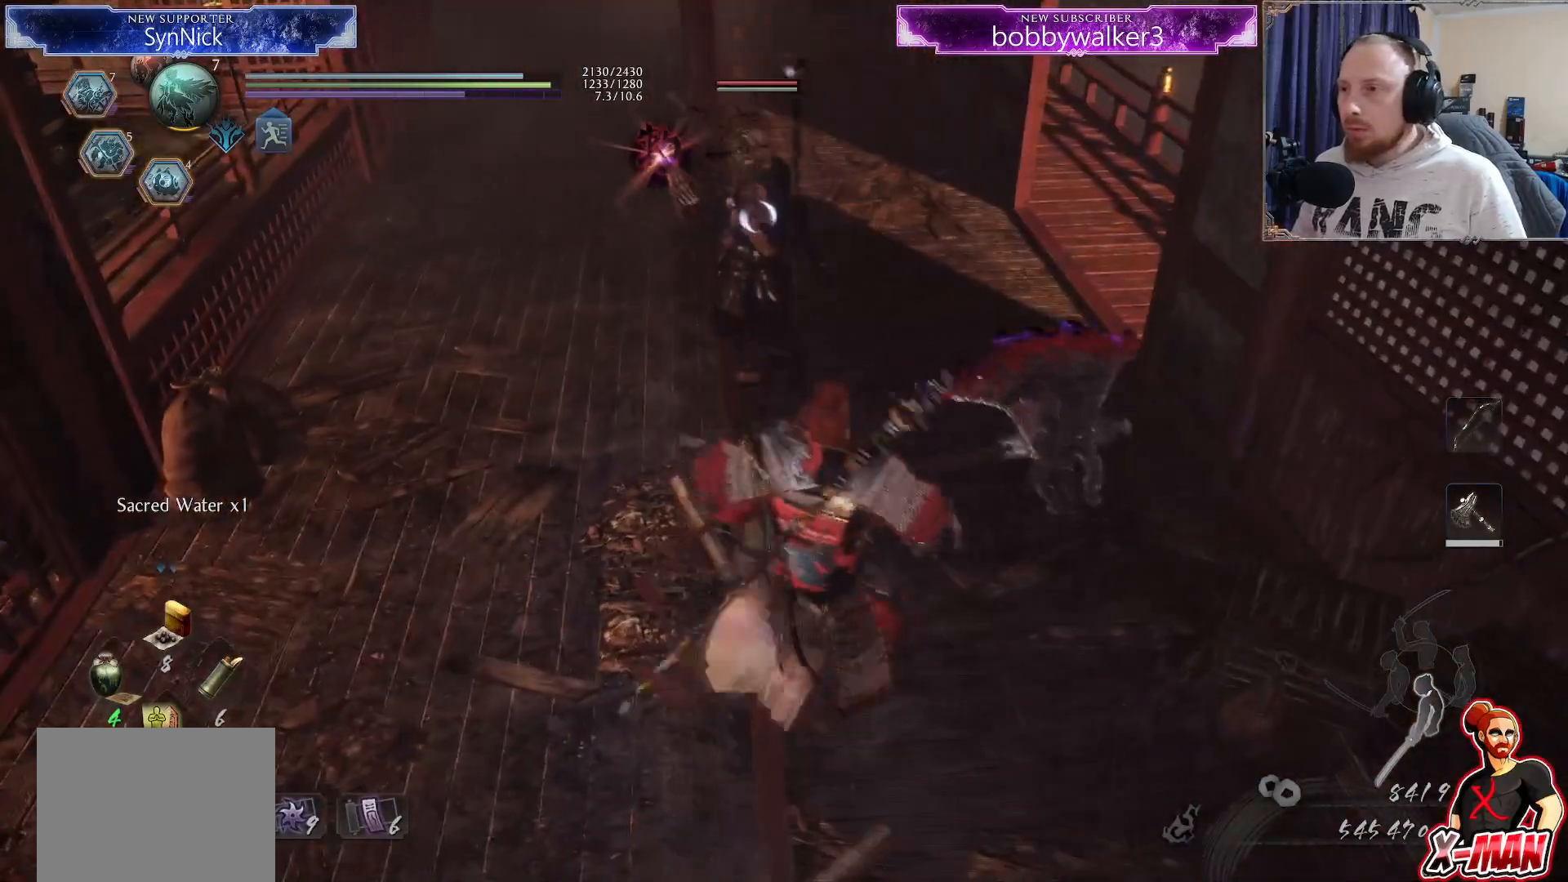
{"dt_ms": 500, "buttons": ["L1"], "left_stick": "up", "right_stick": "center", "button_events": []}
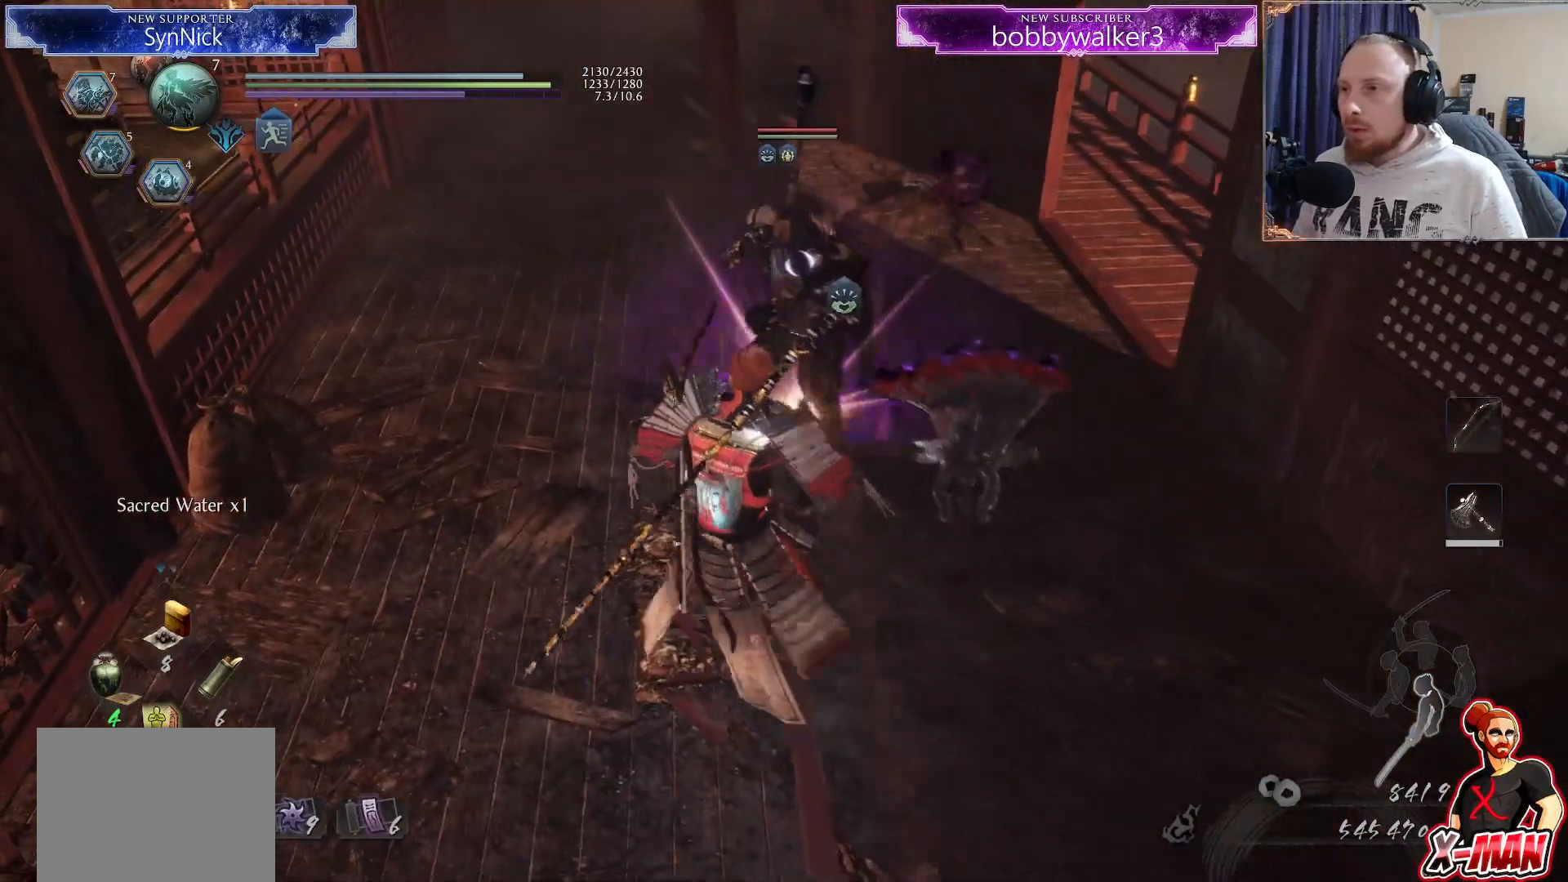
{"dt_ms": 500, "buttons": [], "left_stick": "up-right", "right_stick": "center", "button_events": [[33, "L1", "up"], [167, "SQUARE", "down"], [283, "SQUARE", "up"], [417, "SQUARE", "down"], [500, "SQUARE", "up"]]}
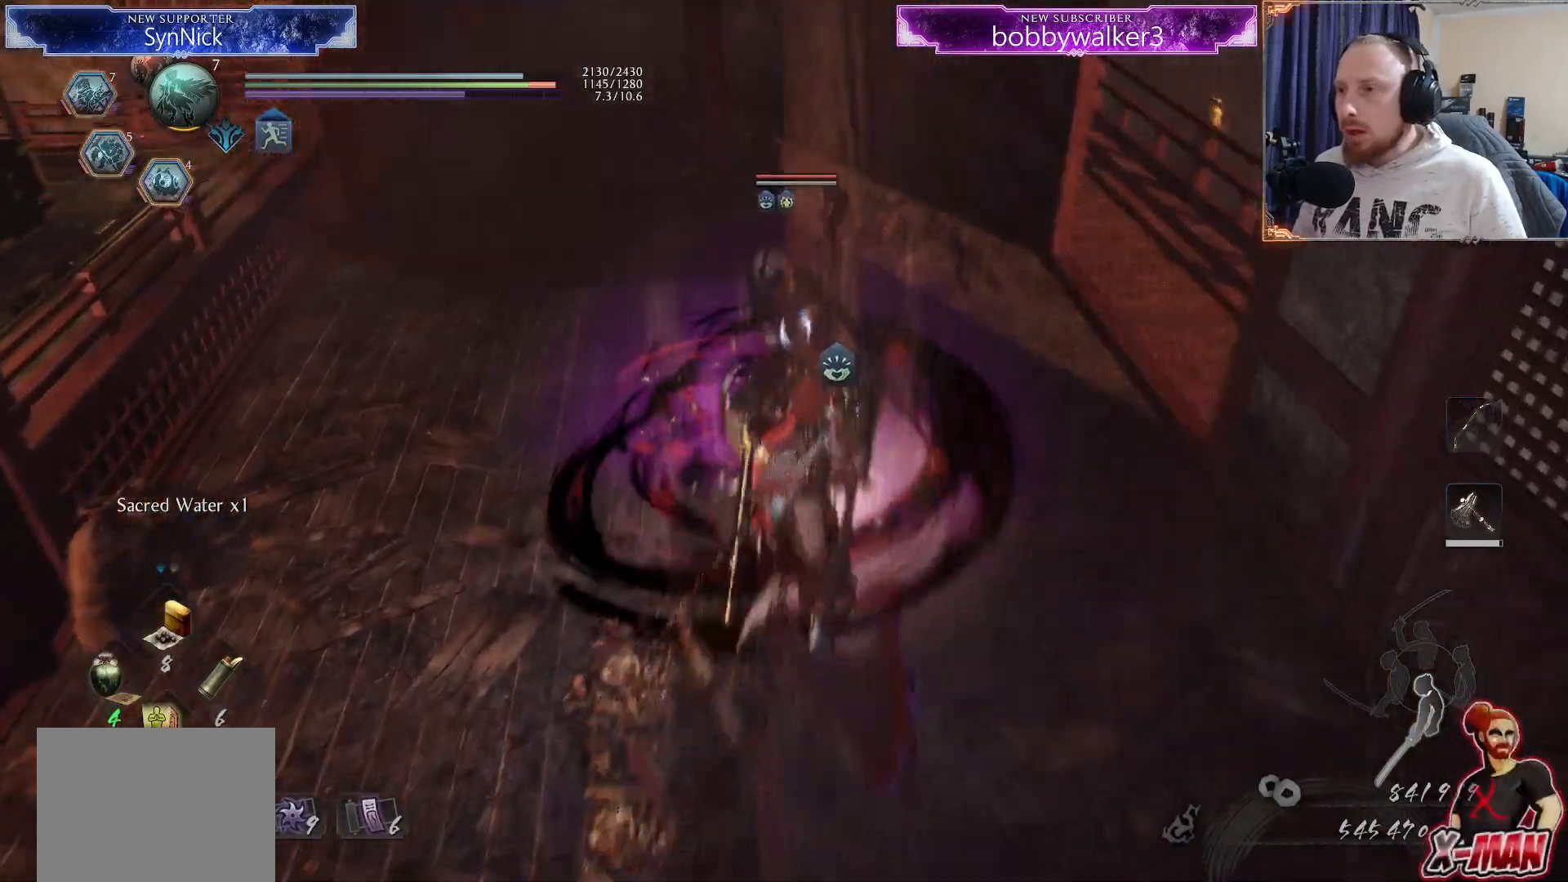
{"dt_ms": 500, "buttons": [], "left_stick": "up-right", "right_stick": "center", "button_events": [[83, "SQUARE", "down"], [167, "SQUARE", "up"], [233, "SQUARE", "down"], [333, "SQUARE", "up"], [417, "SQUARE", "down"], [500, "SQUARE", "up"]]}
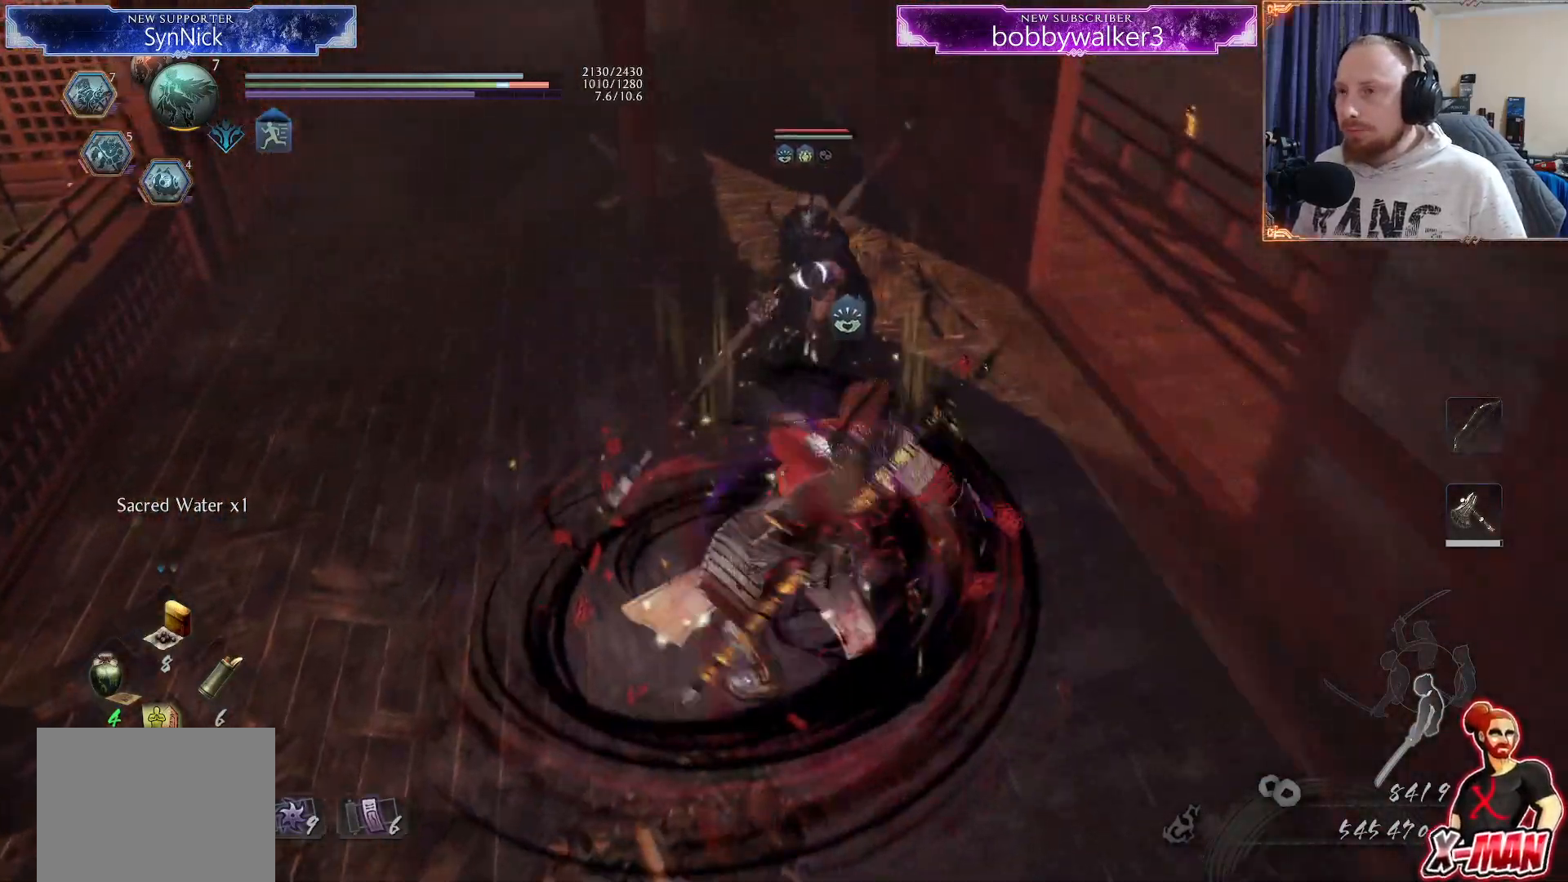
{"dt_ms": 500, "buttons": ["SQUARE", "L1"], "left_stick": "up-right", "right_stick": "center", "button_events": [[50, "SQUARE", "down"], [100, "L1", "down"], [150, "SQUARE", "up"], [217, "SQUARE", "down"]]}
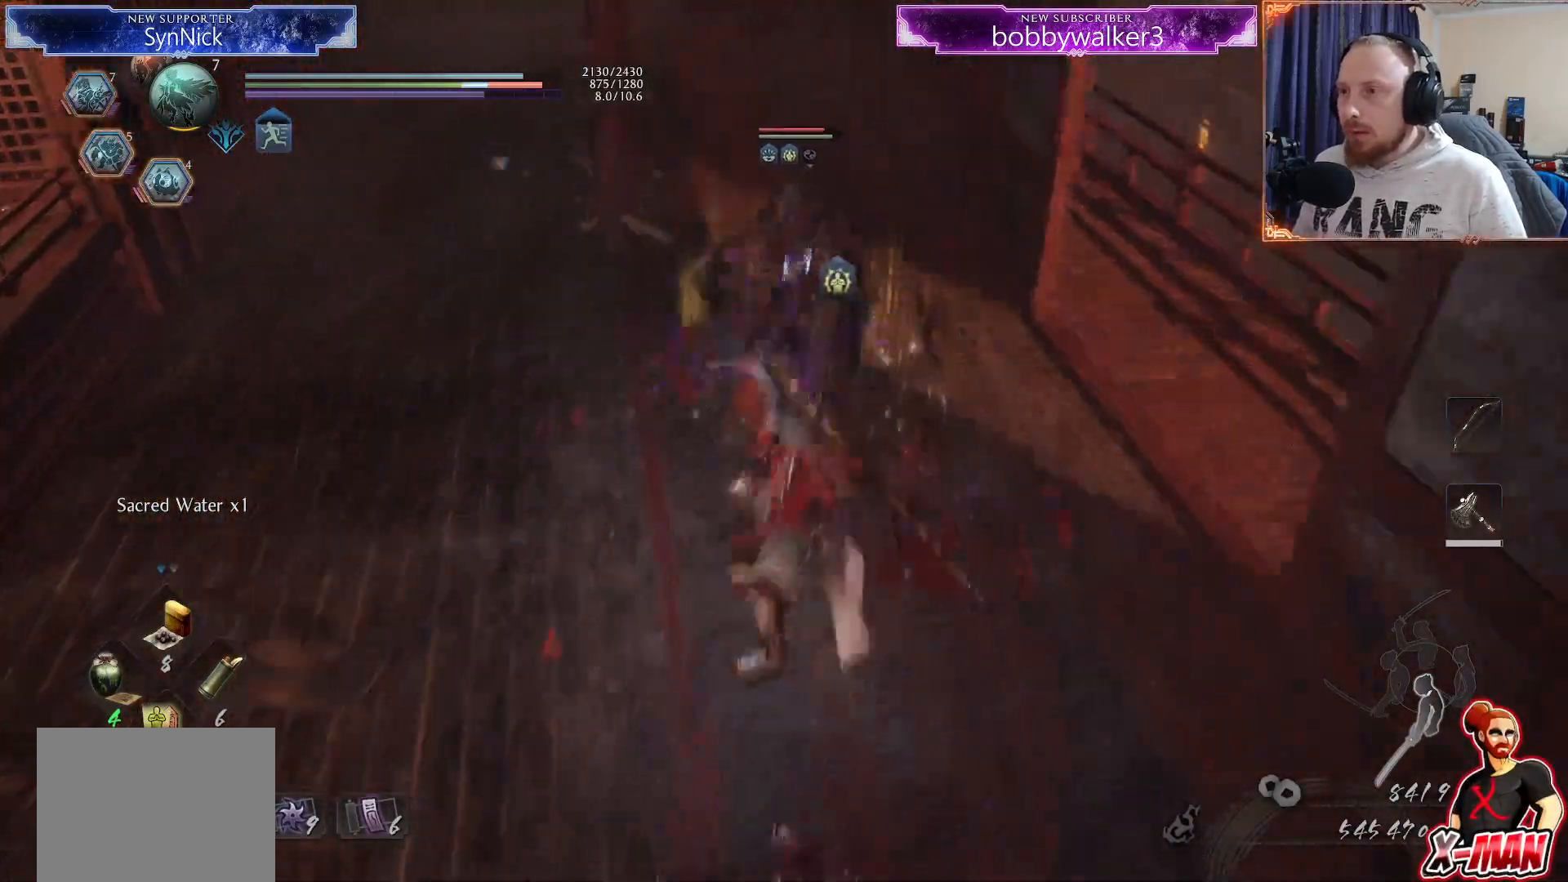
{"dt_ms": 1000, "buttons": [], "left_stick": "center", "right_stick": "center", "button_events": [[167, "L1", "up"], [183, "SQUARE", "up"], [233, "R2", "down"], [317, "TRIANGLE", "down"], [383, "R2", "up"], [383, "TRIANGLE", "up"], [467, "SQUARE", "down"], [567, "SQUARE", "up"]]}
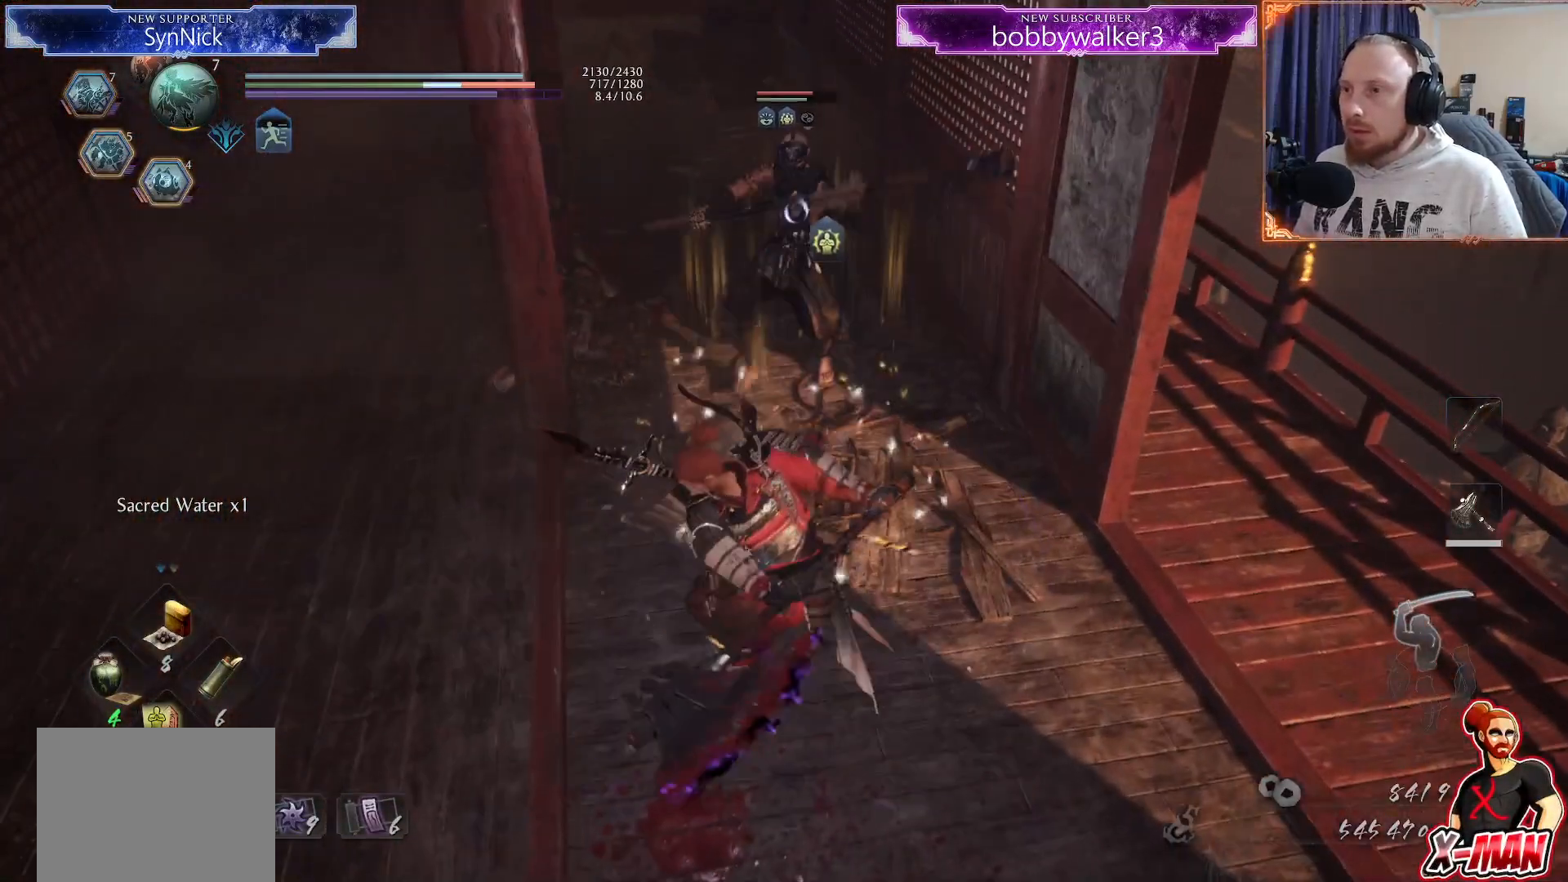
{"dt_ms": 1000, "buttons": ["L1"], "left_stick": "up", "right_stick": "center"}
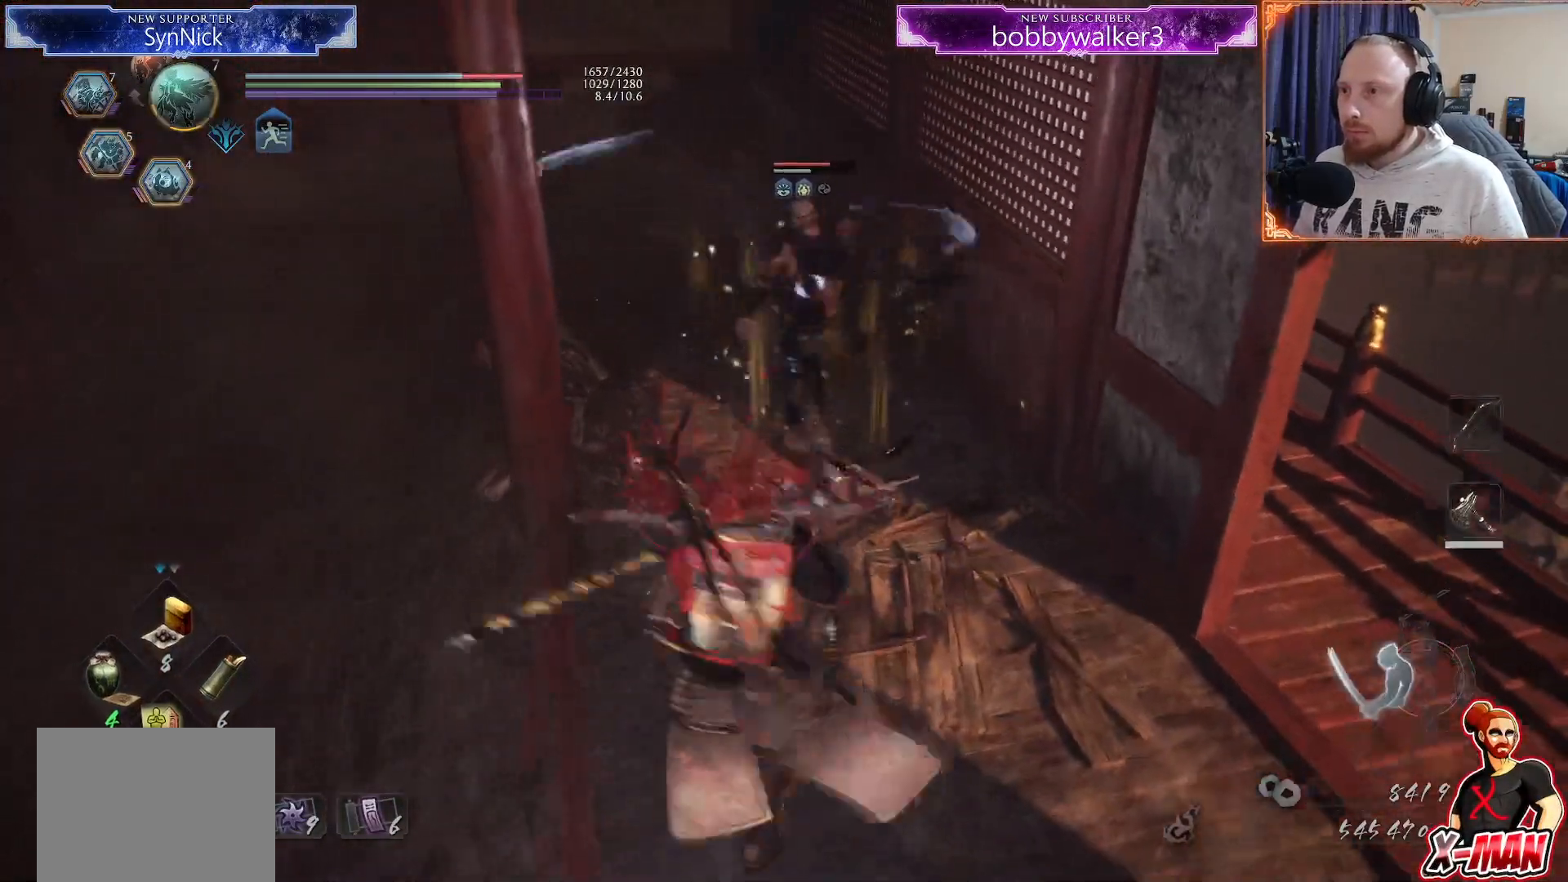
{"dt_ms": 500, "buttons": ["L1"], "left_stick": "up", "right_stick": "center", "button_events": [[17, "CROSS", "down"], [150, "CROSS", "up"]]}